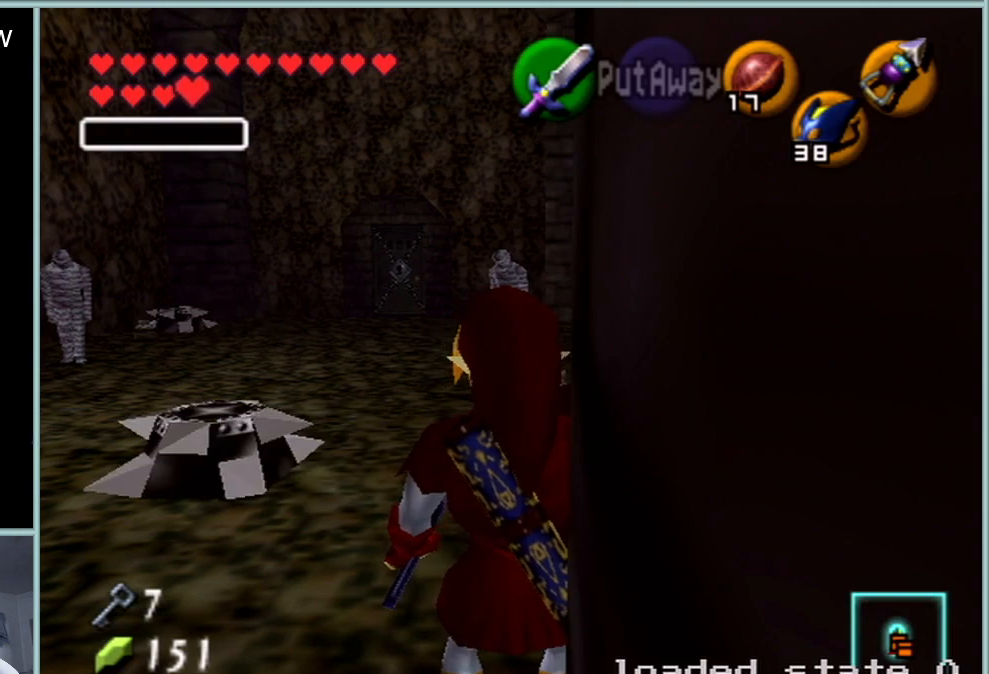
Gameplay with a controller (Nintendo layout); each line is a JSON object with the inputs held at the frame after it. "events" lists button and stick changes between this image and that frame as [ms after this image, input, new state], when the widget could be followed in between. Not read: L1 L3 R3.
{"buttons": [], "left_stick": "center", "events": [[367, "left_stick", "right"], [434, "left_stick", "center"]]}
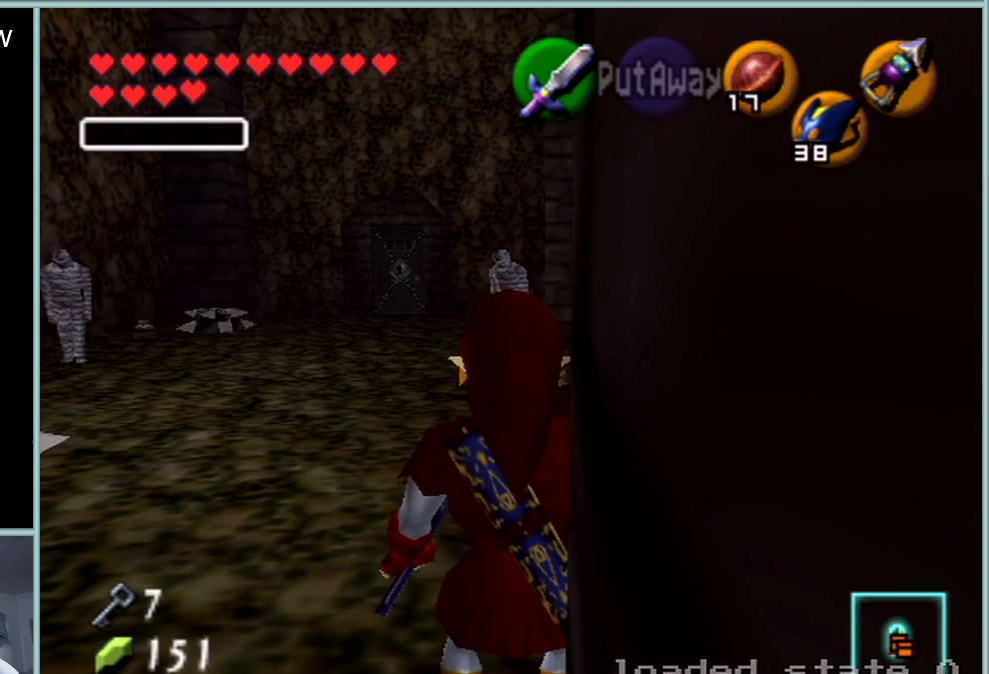
{"buttons": ["Z"], "left_stick": "center", "events": [[83, "Z", "down"]]}
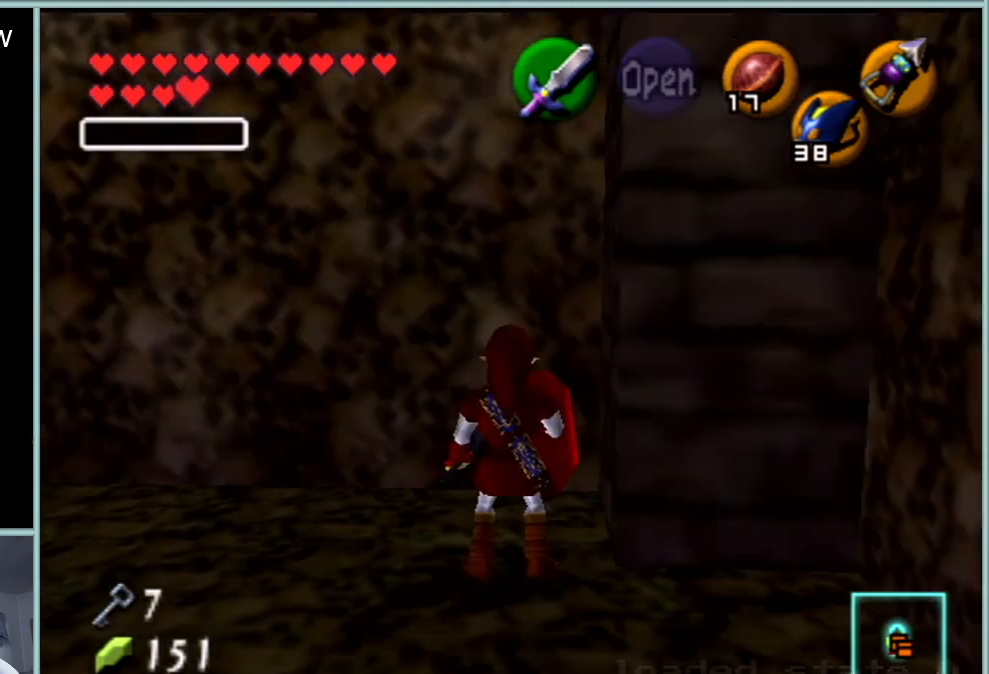
{"buttons": [], "left_stick": "center", "events": [[117, "Z", "up"]]}
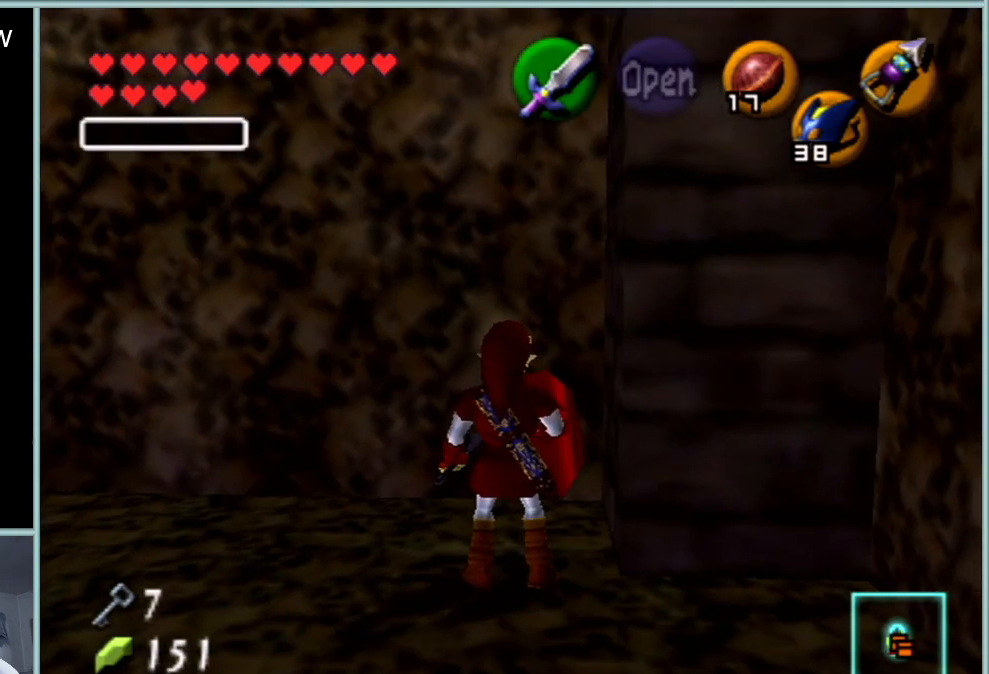
{"buttons": [], "left_stick": "center", "events": [[100, "left_stick", "left"], [166, "left_stick", "center"]]}
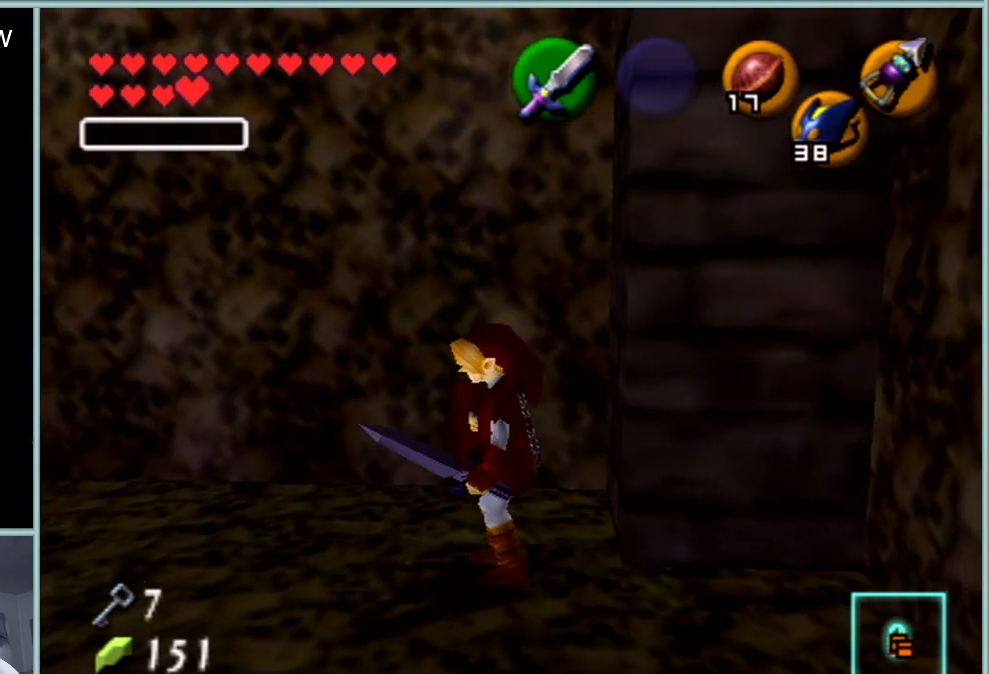
{"buttons": [], "left_stick": "center", "events": [[217, "C_RIGHT", "down"], [317, "C_RIGHT", "up"]]}
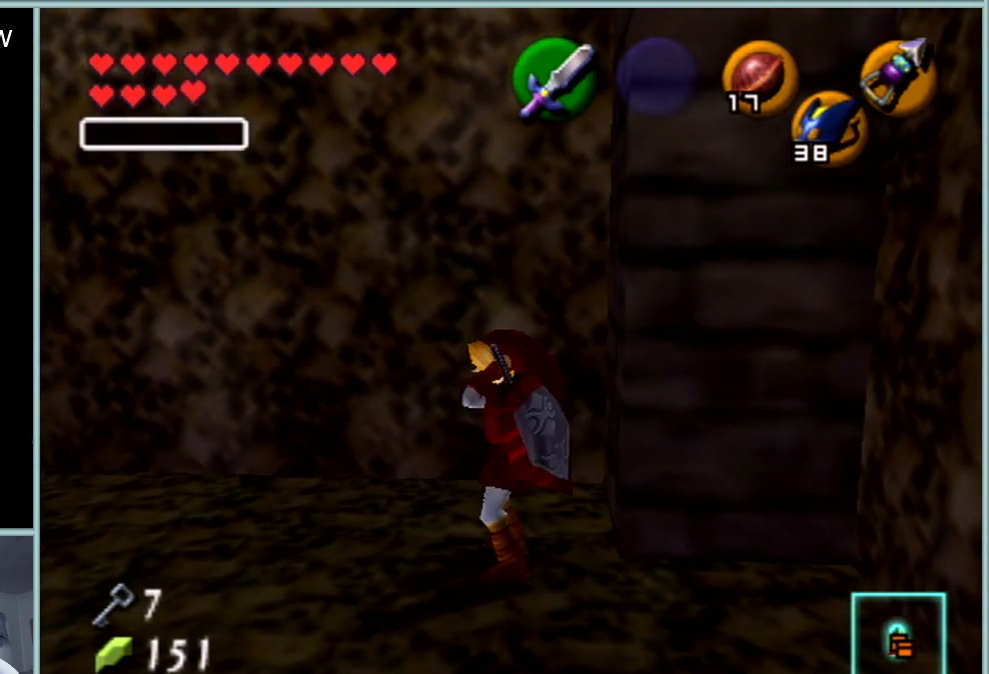
{"buttons": [], "left_stick": "center", "events": []}
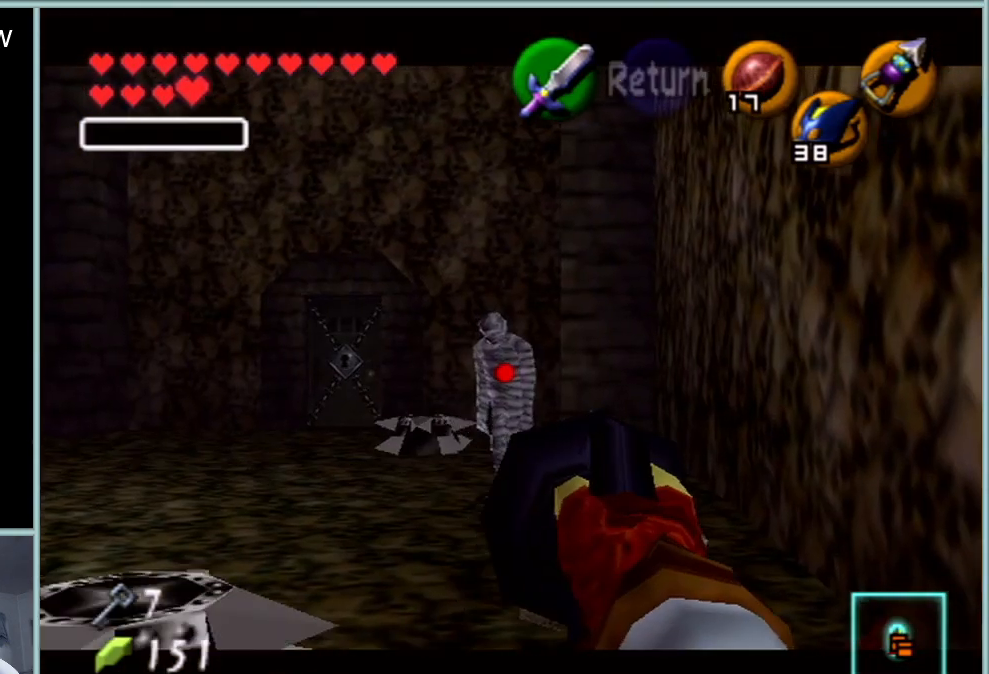
{"buttons": [], "left_stick": "up-right", "events": [[367, "left_stick", "up-right"]]}
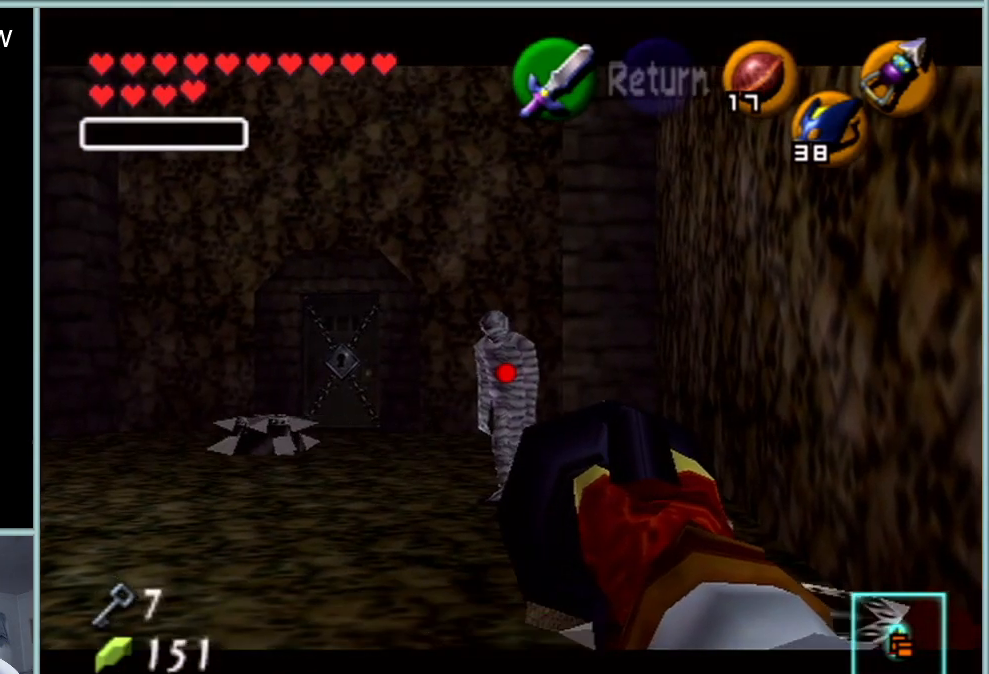
{"buttons": [], "left_stick": "center", "events": [[200, "left_stick", "center"]]}
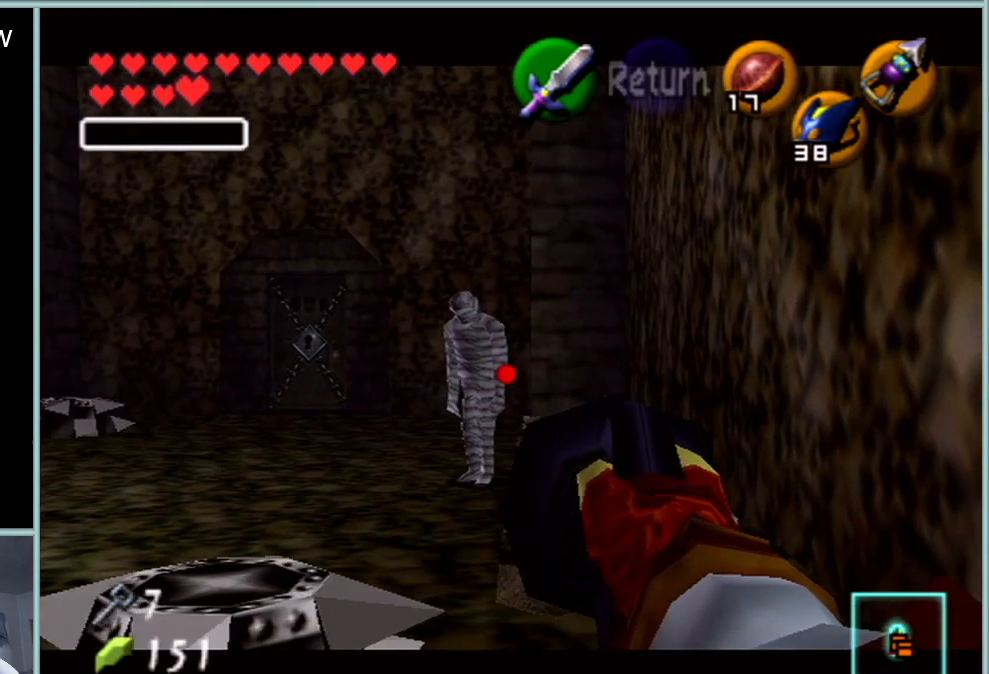
{"buttons": [], "left_stick": "center", "events": [[117, "left_stick", "down-left"], [300, "left_stick", "center"]]}